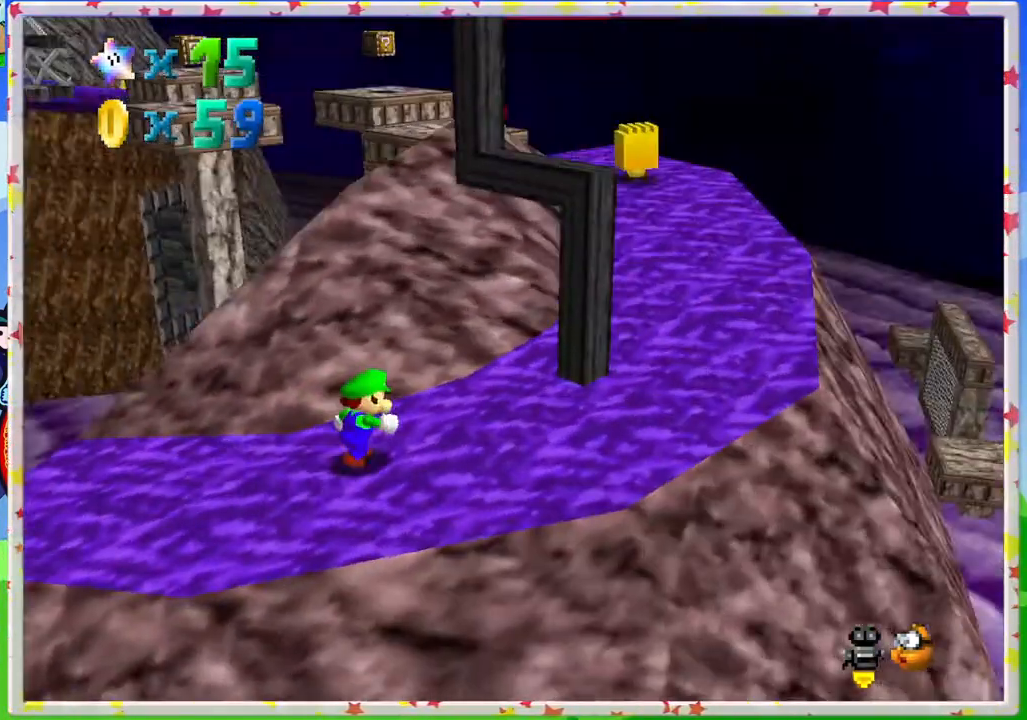
Gameplay with a controller (Nintendo layout); each line is a JSON object with the inputs held at the frame after it. "events" lists button and stick changes between this image and that frame as [ms after this image, input, new state], when the widget could be followed in between. Not read: L3 R3.
{"buttons": [], "left_stick": "right", "events": [[50, "C_RIGHT", "up"], [217, "left_stick", "down-right"], [383, "left_stick", "right"]]}
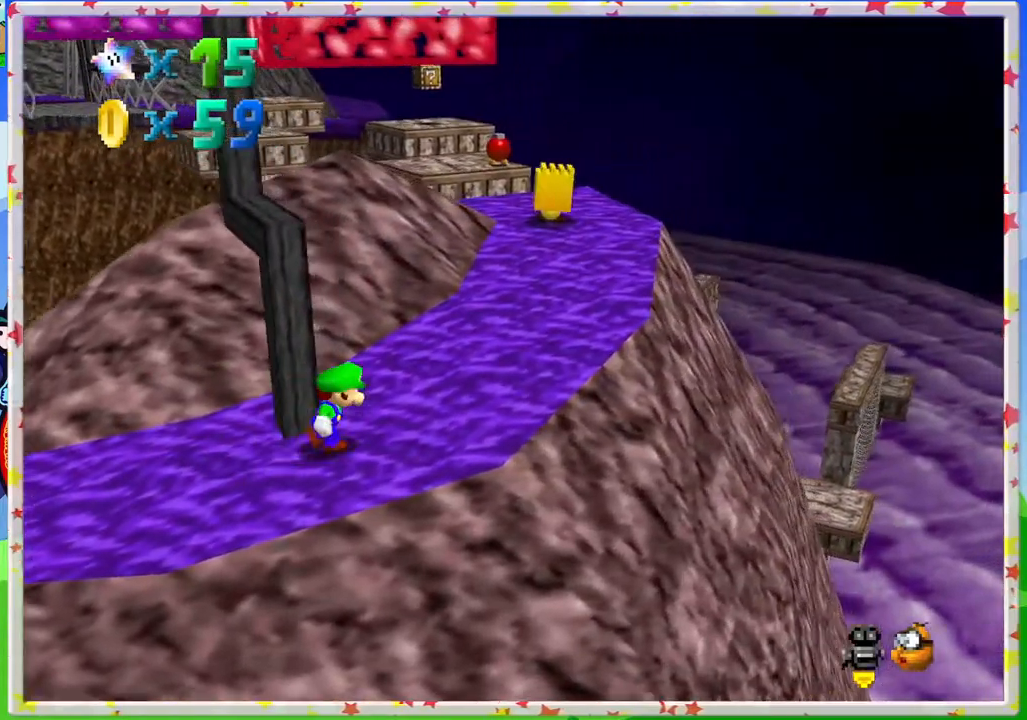
{"buttons": [], "left_stick": "up-right", "events": [[117, "left_stick", "up-right"]]}
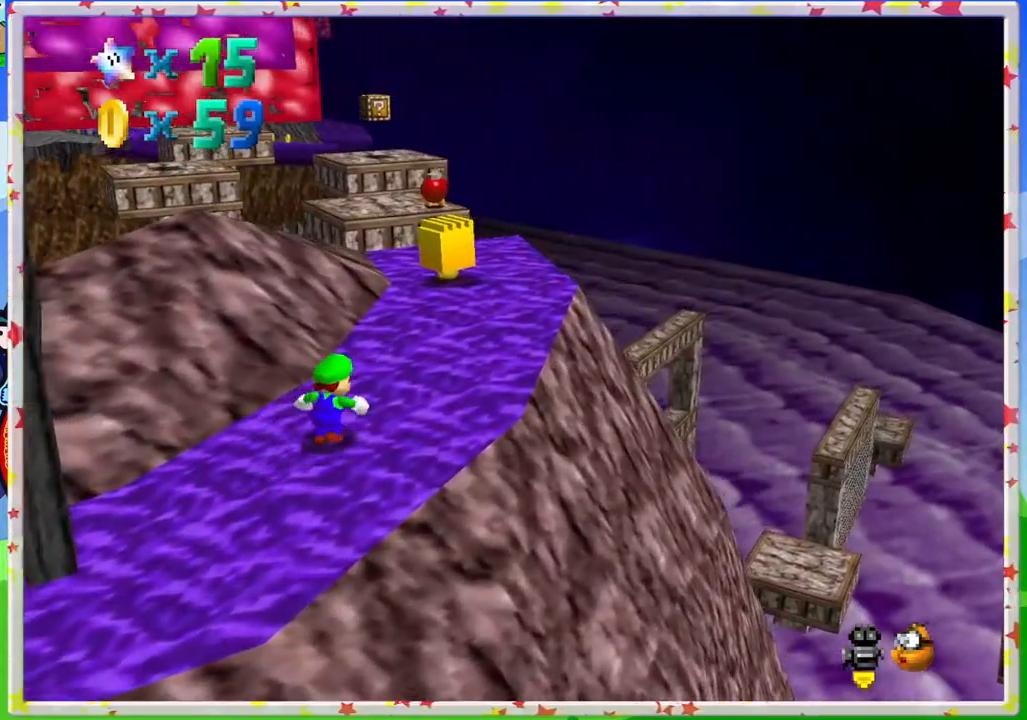
{"buttons": [], "left_stick": "left", "events": [[183, "A", "down"], [267, "left_stick", "up"], [400, "A", "up"], [483, "left_stick", "left"]]}
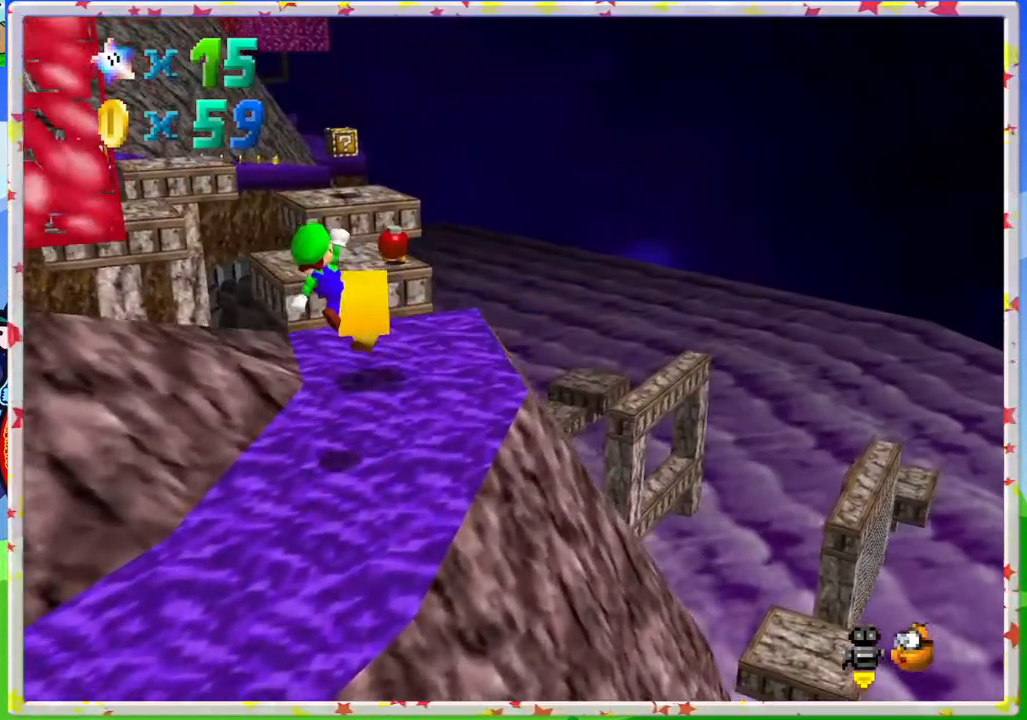
{"buttons": [], "left_stick": "down-left", "events": [[417, "left_stick", "down-left"]]}
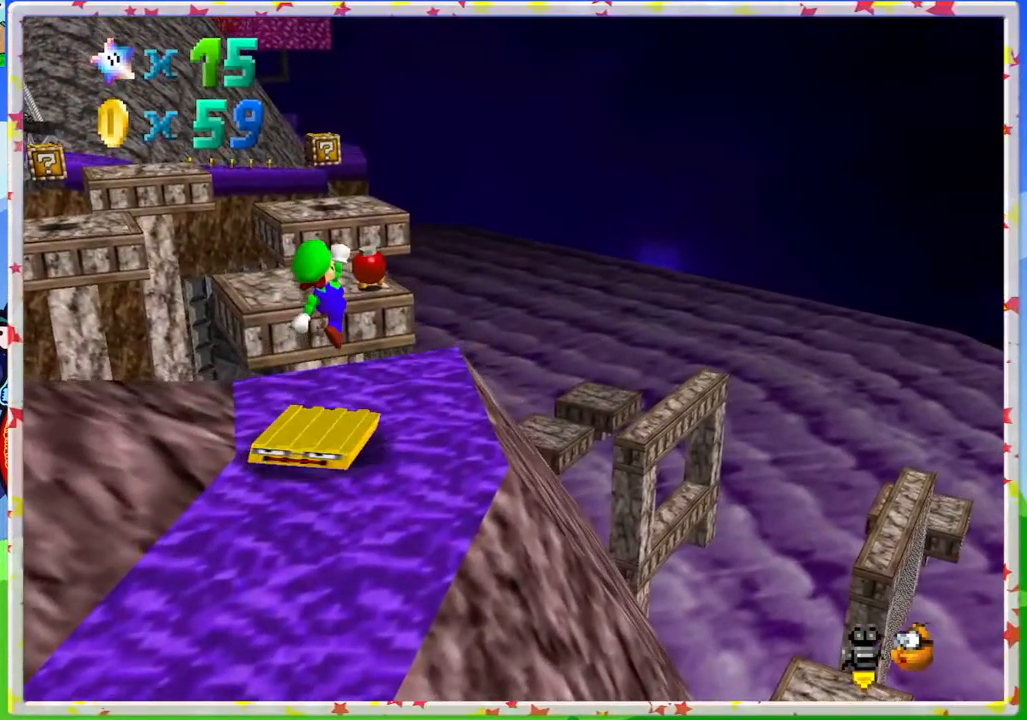
{"buttons": ["A"], "left_stick": "center", "events": [[17, "A", "down"], [200, "A", "up"], [350, "left_stick", "center"], [483, "A", "down"]]}
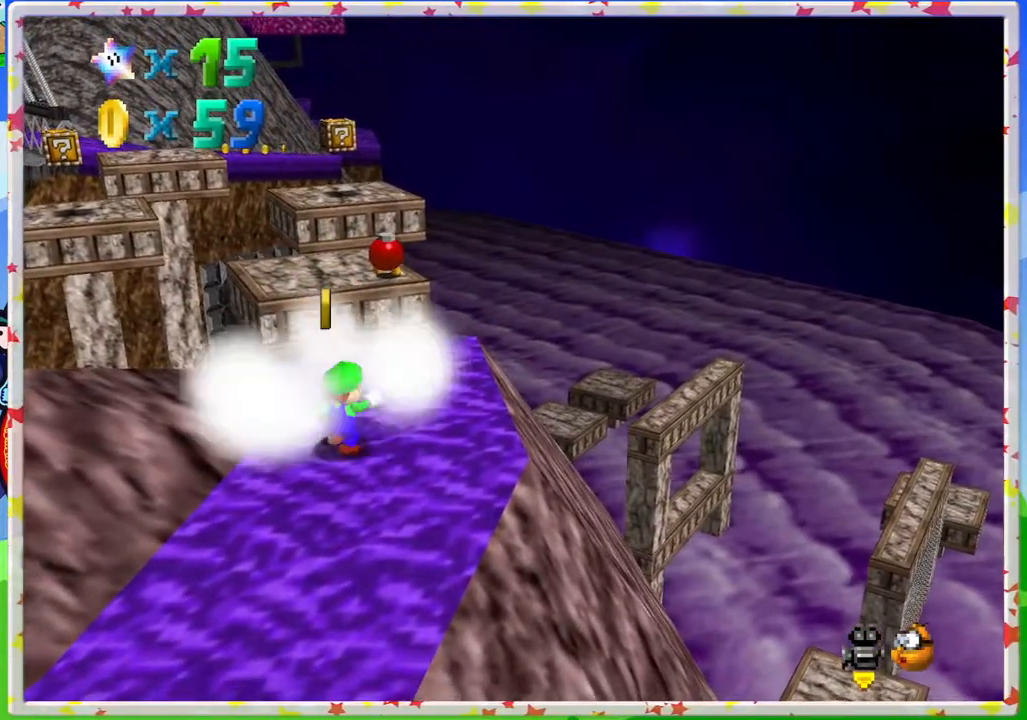
{"buttons": ["C_RIGHT"], "left_stick": "center", "events": [[183, "left_stick", "up"], [233, "left_stick", "up-right"], [283, "A", "up"], [417, "C_RIGHT", "down"], [433, "left_stick", "center"]]}
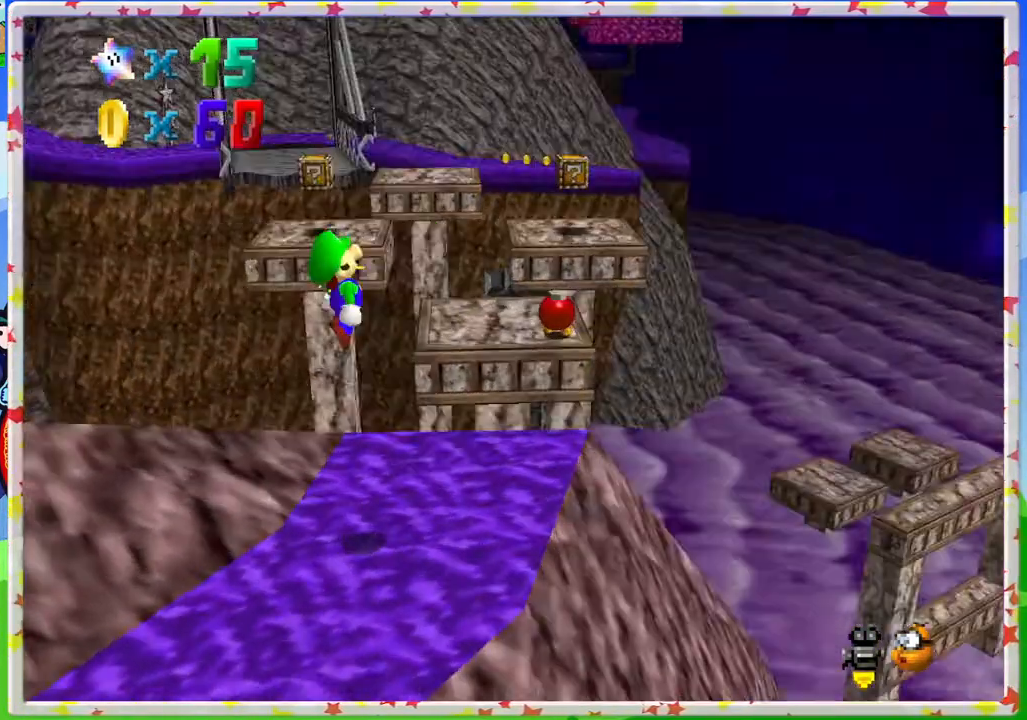
{"buttons": [], "left_stick": "down-right", "events": [[50, "C_RIGHT", "up"], [367, "left_stick", "down-right"]]}
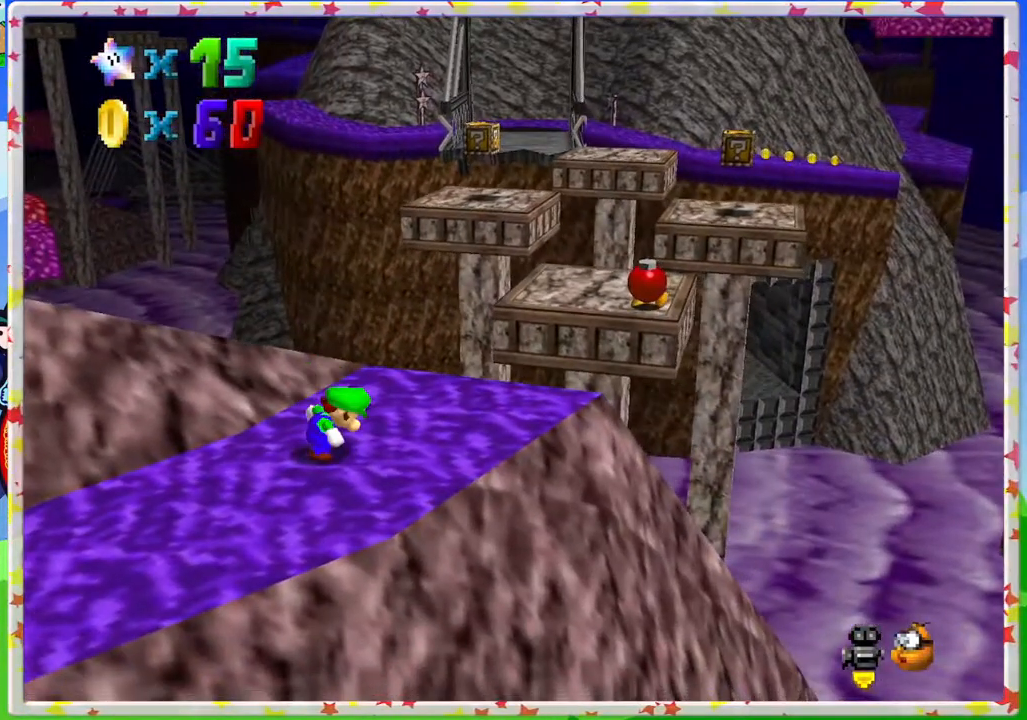
{"buttons": [], "left_stick": "up-right", "events": [[33, "left_stick", "right"], [267, "left_stick", "up-right"]]}
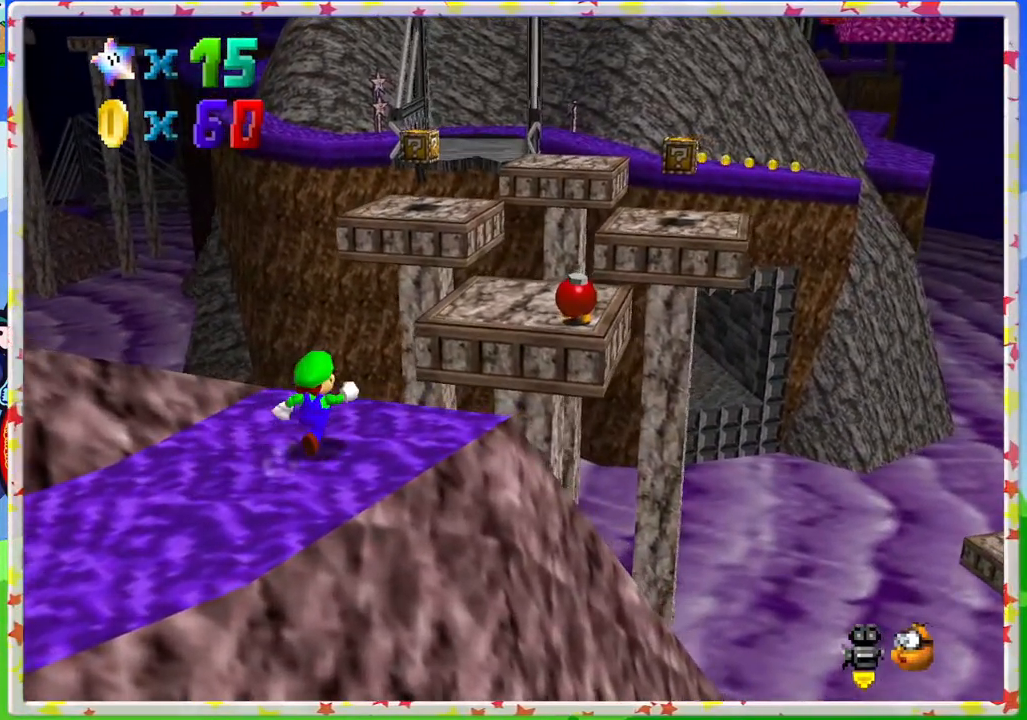
{"buttons": ["Z"], "left_stick": "center", "events": [[50, "Z", "down"], [133, "A", "down"], [200, "left_stick", "up"], [417, "A", "up"], [450, "left_stick", "center"]]}
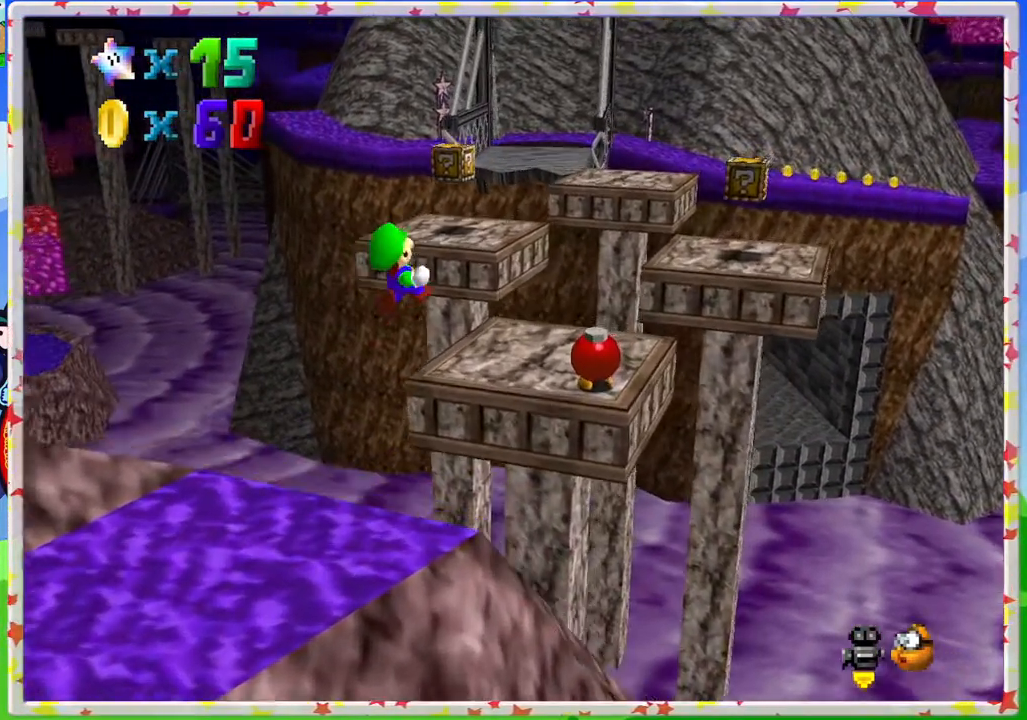
{"buttons": ["Z"], "left_stick": "left", "events": [[17, "left_stick", "up-left"], [217, "left_stick", "up"], [283, "left_stick", "left"], [383, "left_stick", "down-left"], [483, "left_stick", "left"]]}
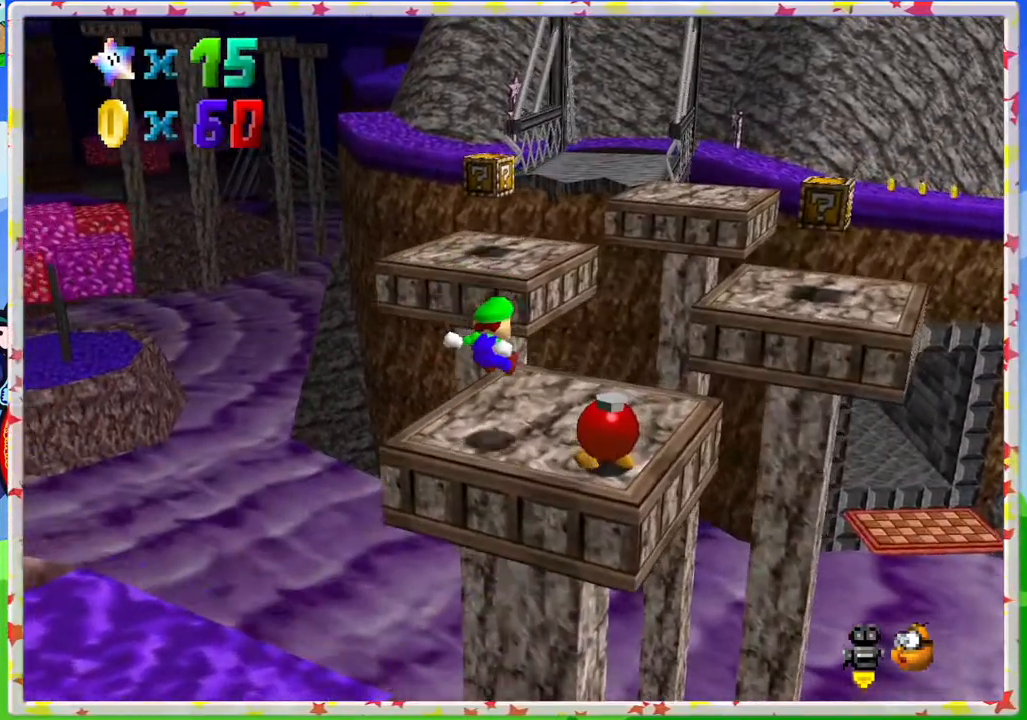
{"buttons": ["Z"], "left_stick": "right", "events": [[50, "left_stick", "center"], [100, "left_stick", "right"], [267, "A", "down"], [450, "A", "up"]]}
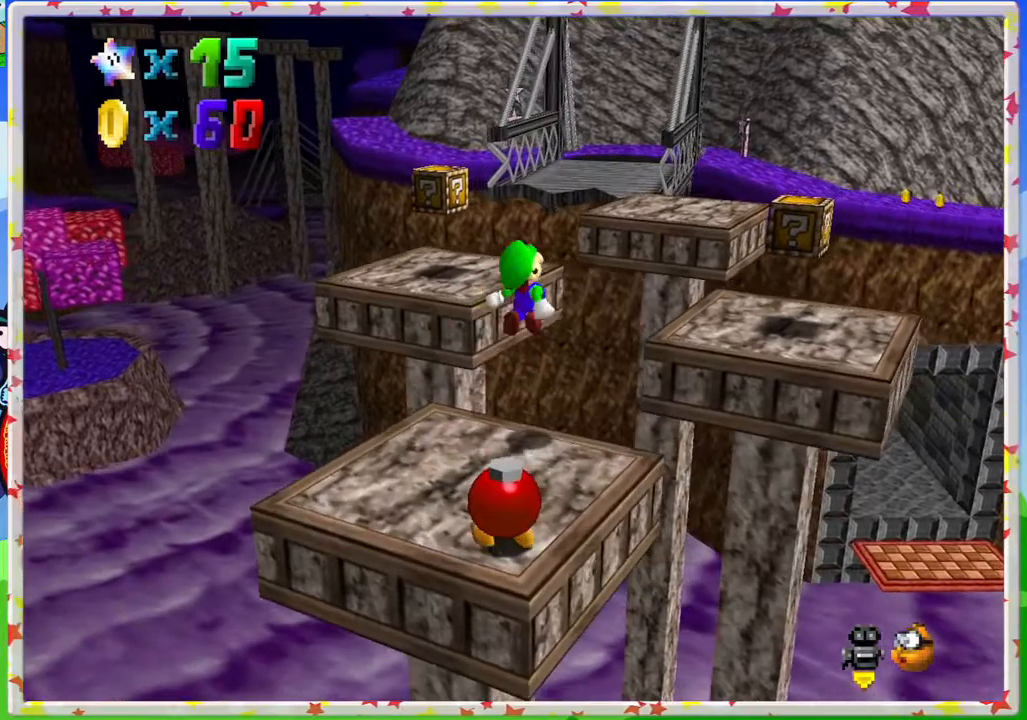
{"buttons": ["Z"], "left_stick": "down-right", "events": [[17, "left_stick", "center"], [367, "left_stick", "down-right"]]}
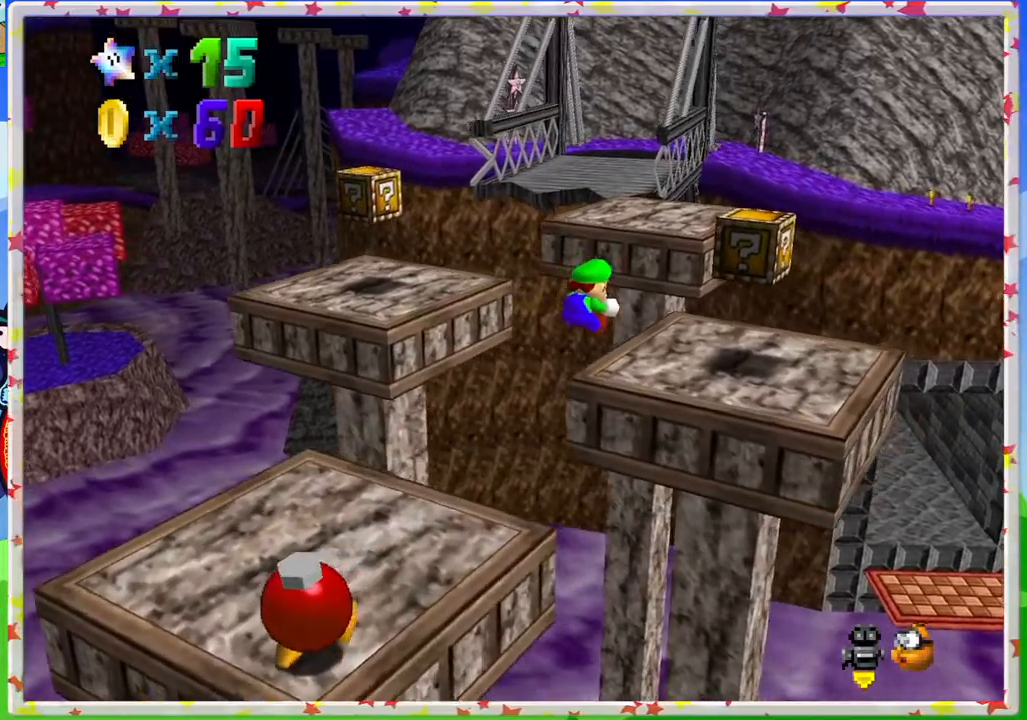
{"buttons": [], "left_stick": "center", "events": [[83, "Z", "up"], [133, "left_stick", "center"]]}
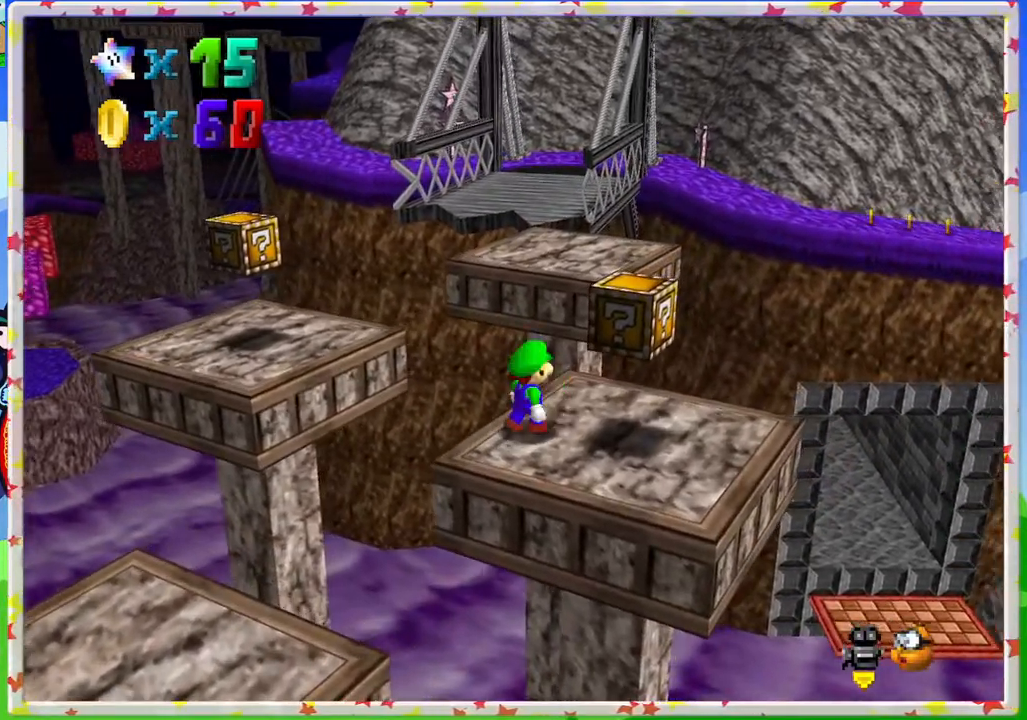
{"buttons": [], "left_stick": "down-right", "events": [[50, "left_stick", "down-right"]]}
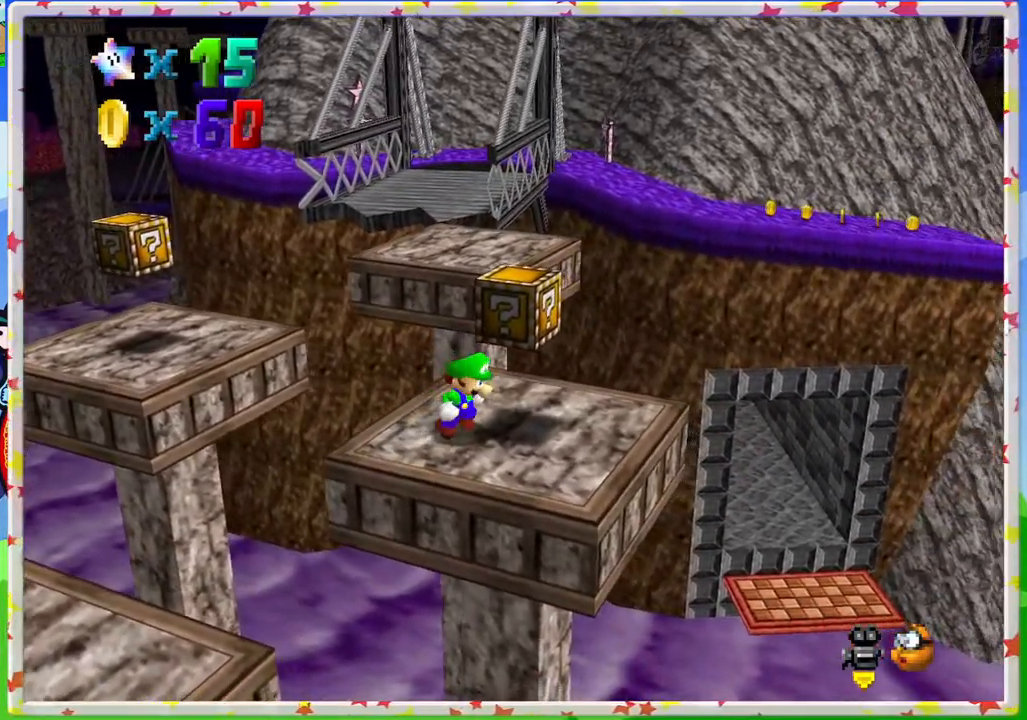
{"buttons": [], "left_stick": "down-right", "events": [[167, "left_stick", "center"], [433, "left_stick", "down-right"]]}
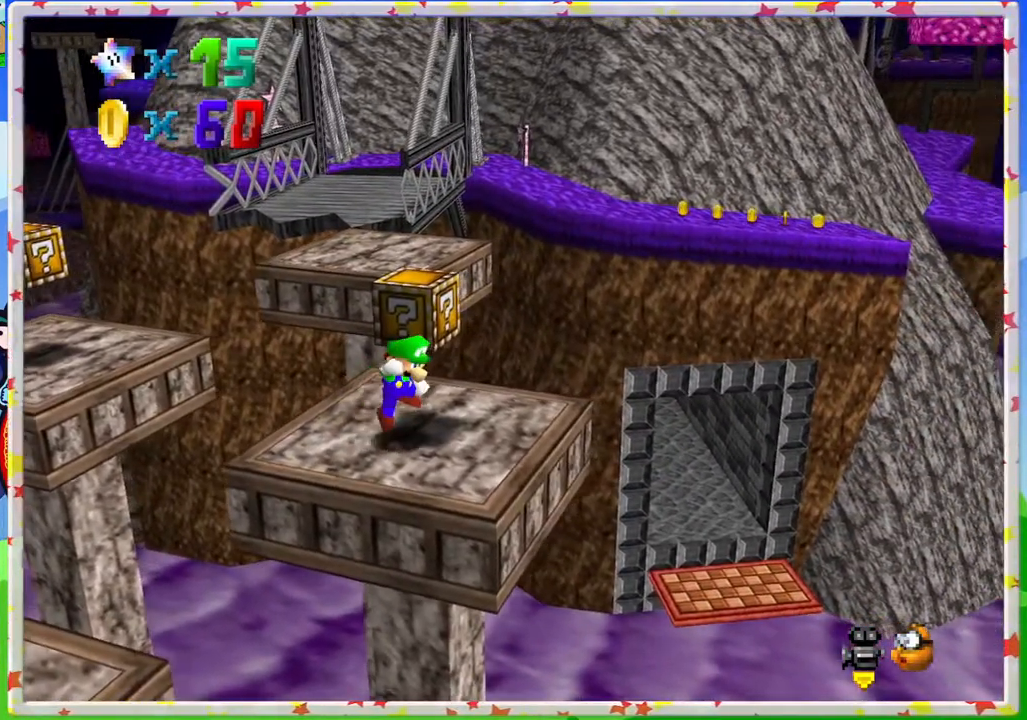
{"buttons": ["A"], "left_stick": "center", "events": [[17, "A", "down"], [50, "left_stick", "center"], [133, "A", "up"], [383, "A", "down"]]}
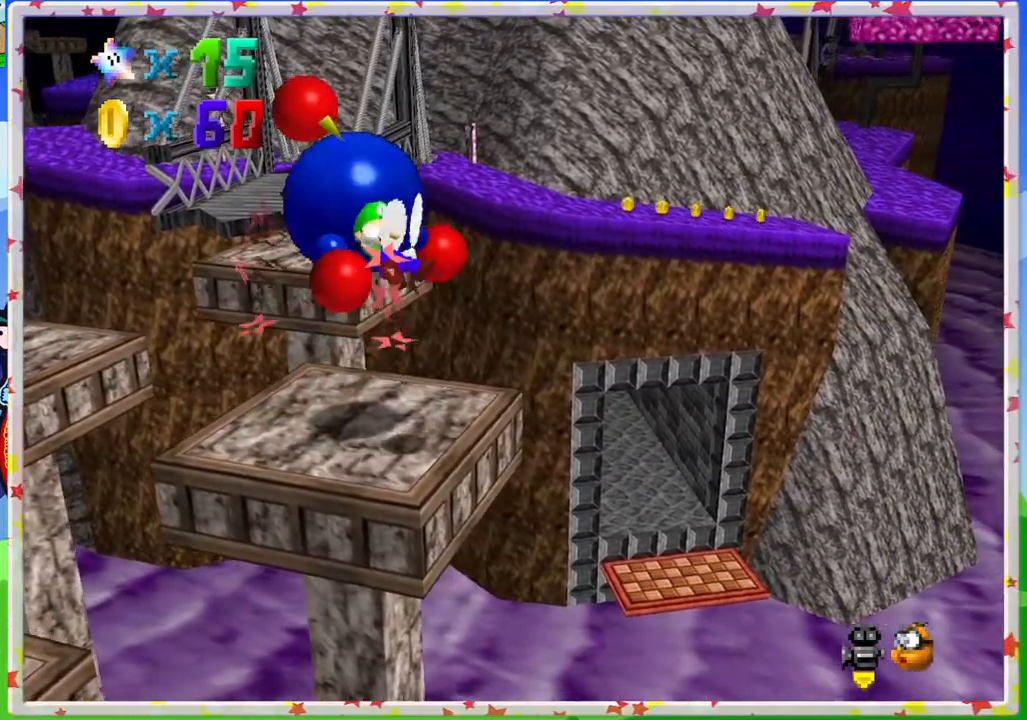
{"buttons": [], "left_stick": "up", "events": [[183, "A", "up"], [217, "Z", "down"], [217, "left_stick", "up-left"], [367, "Z", "up"], [483, "left_stick", "up"]]}
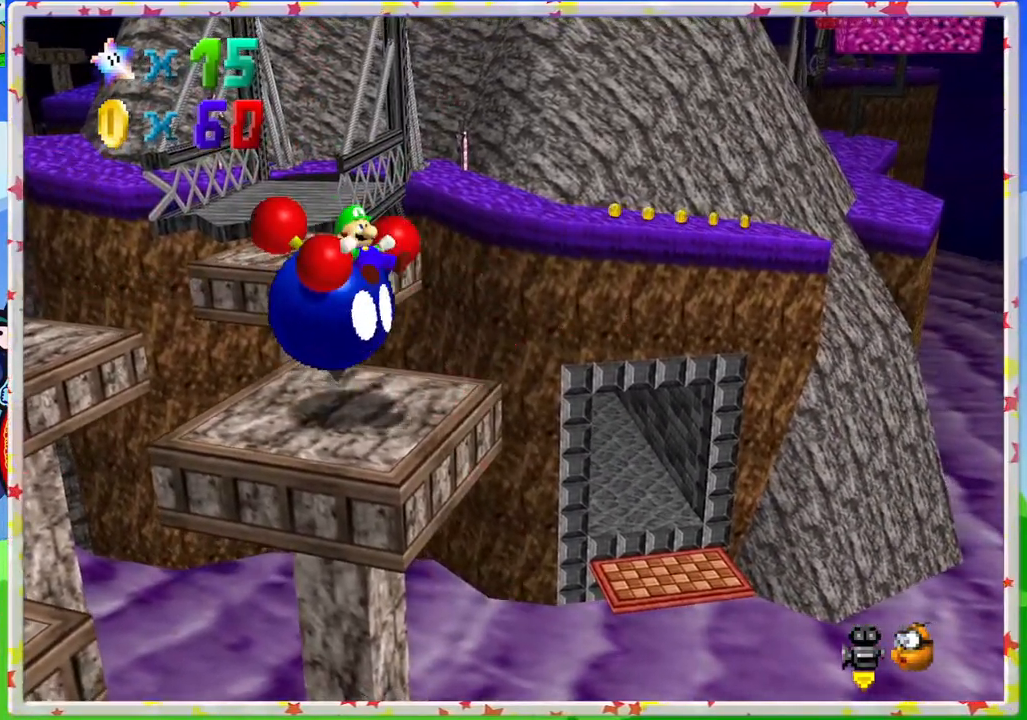
{"buttons": ["C_RIGHT"], "left_stick": "up-right", "events": [[133, "left_stick", "down-left"], [250, "left_stick", "down"], [367, "C_RIGHT", "down"], [400, "left_stick", "right"], [450, "left_stick", "up-right"]]}
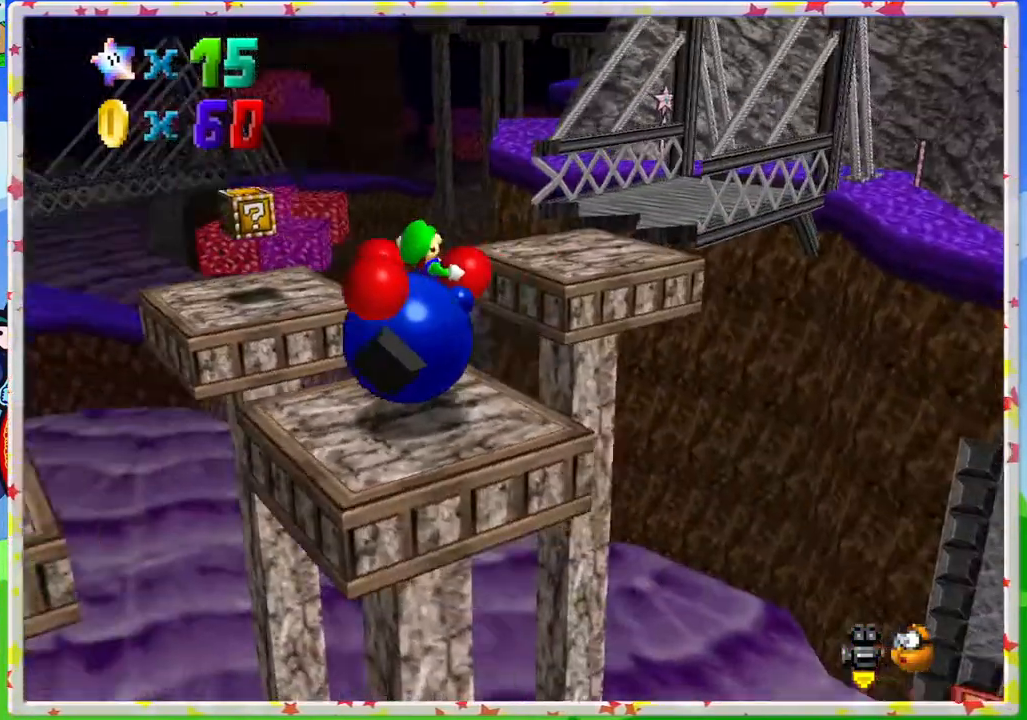
{"buttons": [], "left_stick": "up-left", "events": [[17, "C_RIGHT", "up"], [17, "left_stick", "up"], [117, "C_RIGHT", "down"], [133, "left_stick", "left"], [183, "C_RIGHT", "up"], [283, "left_stick", "center"], [333, "left_stick", "up"], [483, "left_stick", "up-left"]]}
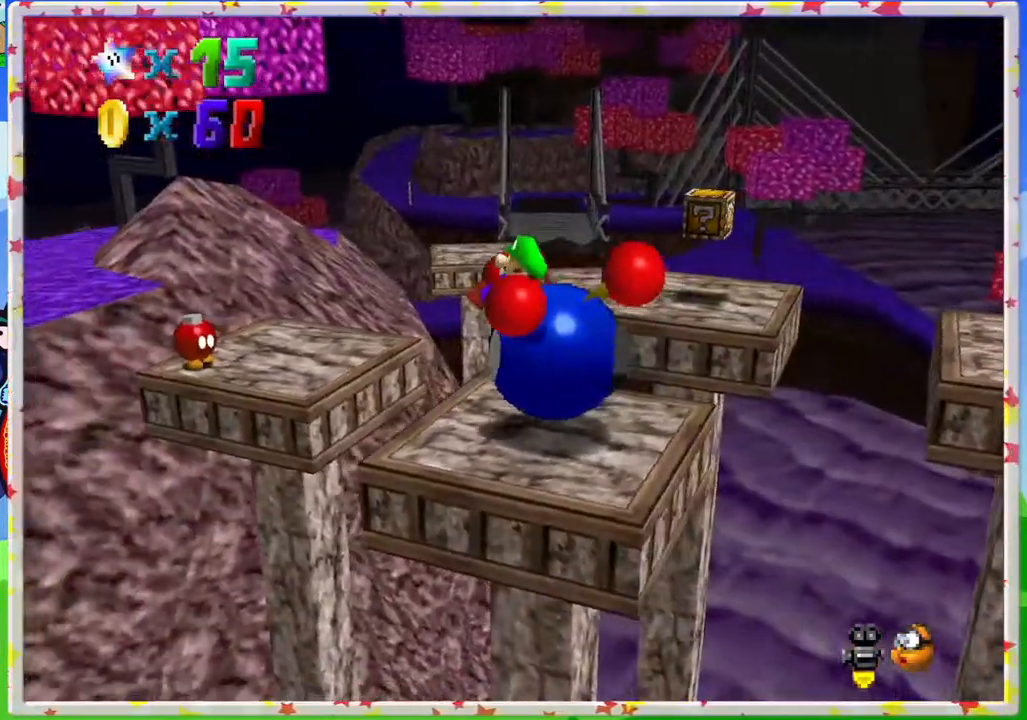
{"buttons": ["C_RIGHT"], "left_stick": "up-left", "events": [[133, "left_stick", "up"], [350, "left_stick", "up-left"], [483, "C_RIGHT", "down"]]}
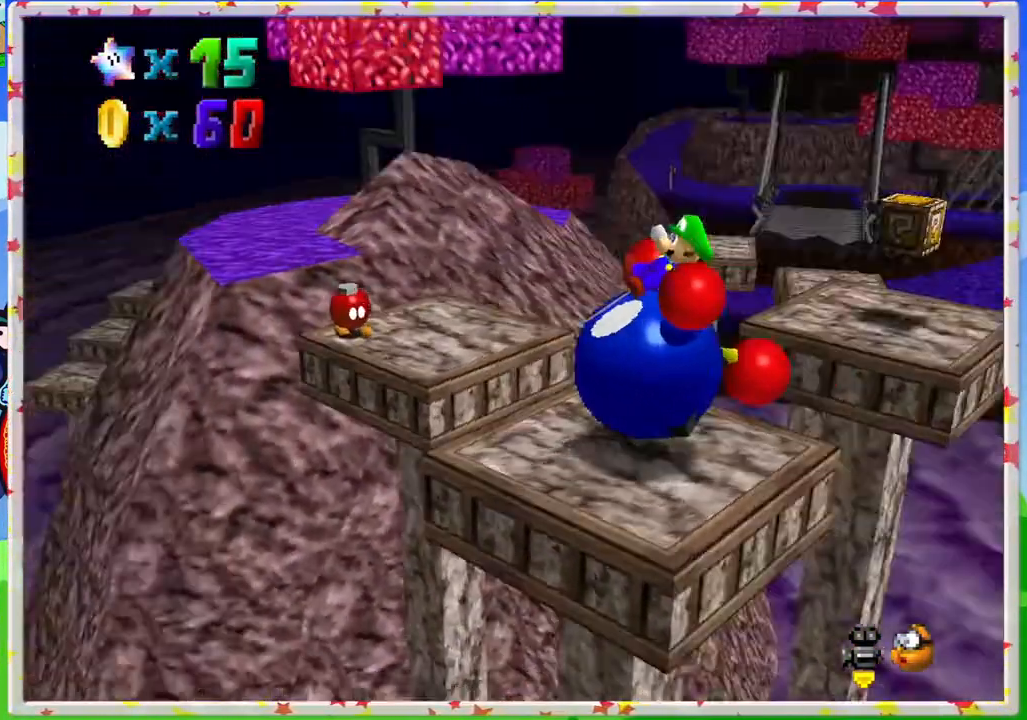
{"buttons": [], "left_stick": "up-right", "events": [[33, "left_stick", "up"], [150, "C_RIGHT", "up"], [217, "left_stick", "right"], [500, "left_stick", "up-right"]]}
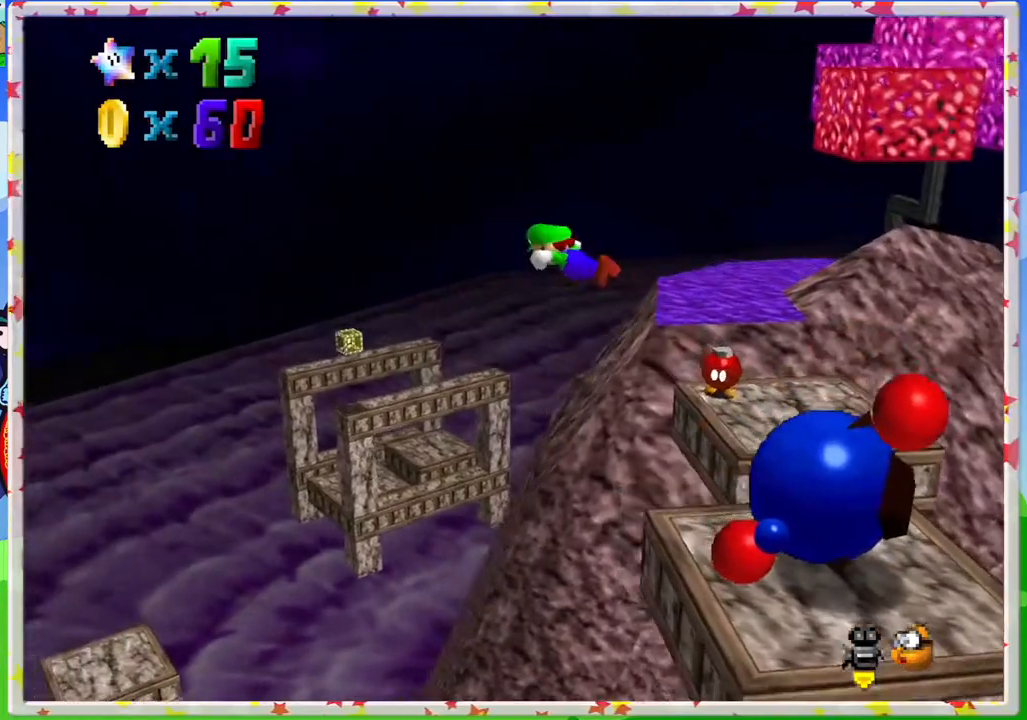
{"buttons": ["C_RIGHT"], "left_stick": "up-left", "events": [[167, "left_stick", "up"], [300, "left_stick", "up-left"], [483, "C_RIGHT", "down"]]}
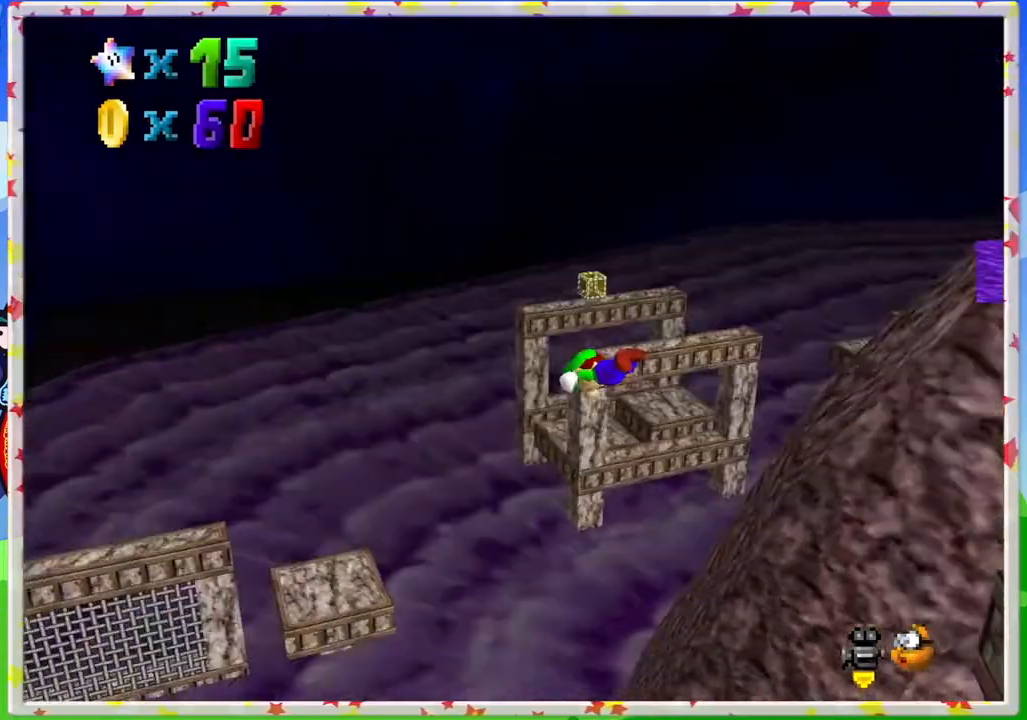
{"buttons": [], "left_stick": "up", "events": [[67, "left_stick", "up"], [100, "C_RIGHT", "up"], [167, "left_stick", "up-right"], [433, "left_stick", "up"]]}
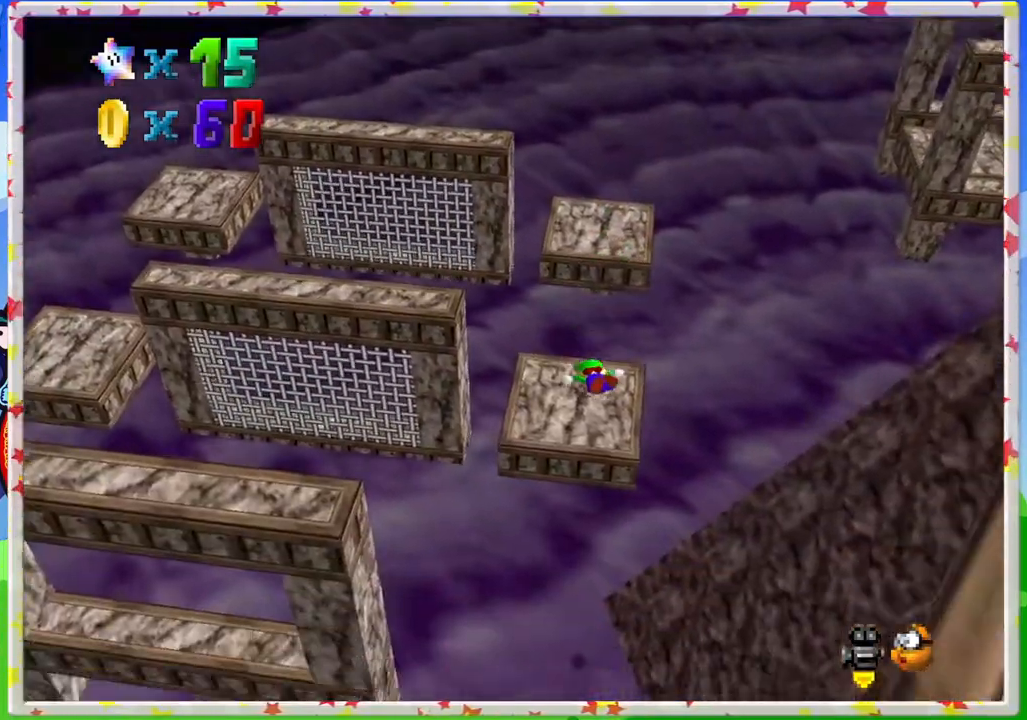
{"buttons": [], "left_stick": "up", "events": []}
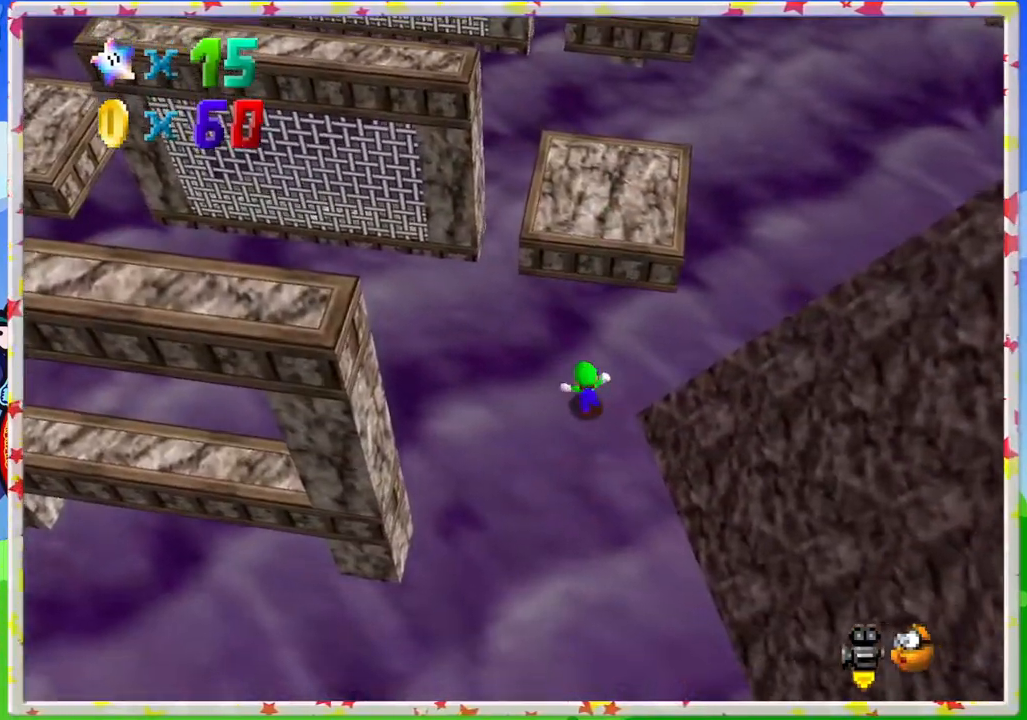
{"buttons": [], "left_stick": "up", "events": []}
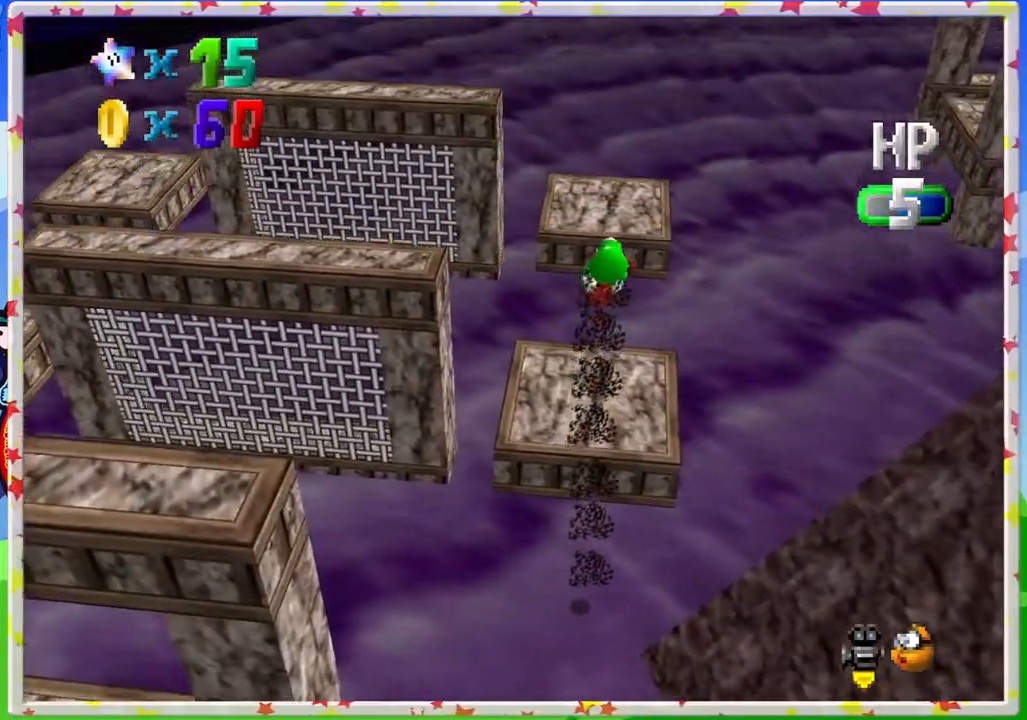
{"buttons": [], "left_stick": "center", "events": [[367, "left_stick", "center"]]}
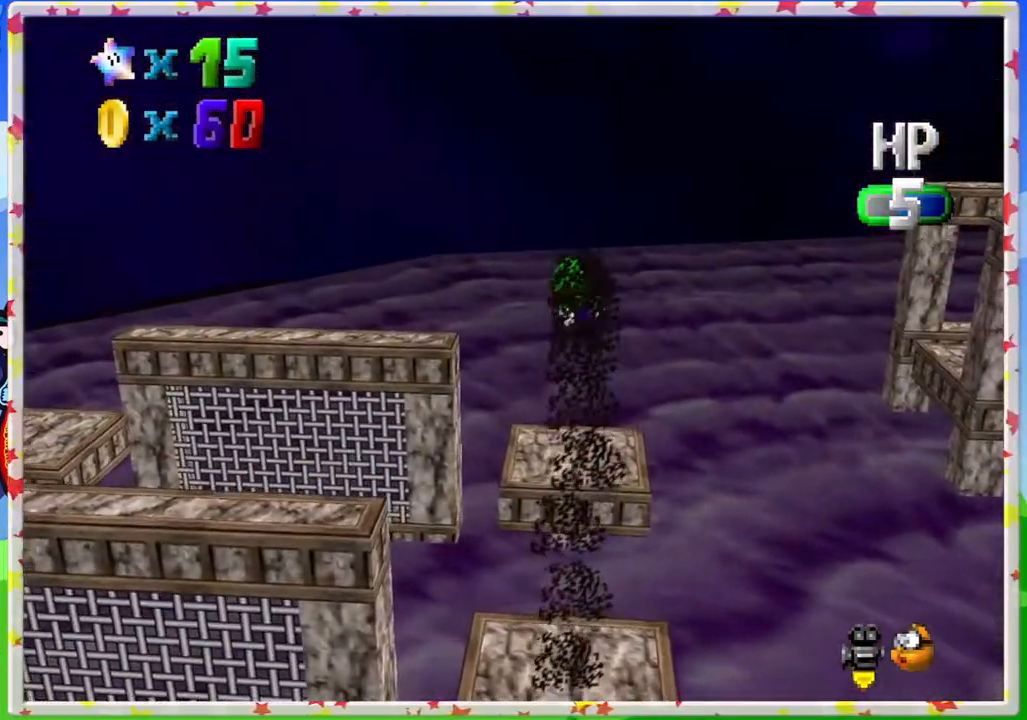
{"buttons": [], "left_stick": "down", "events": [[200, "left_stick", "right"], [317, "left_stick", "center"], [333, "C_LEFT", "down"], [400, "left_stick", "down"], [467, "C_LEFT", "up"]]}
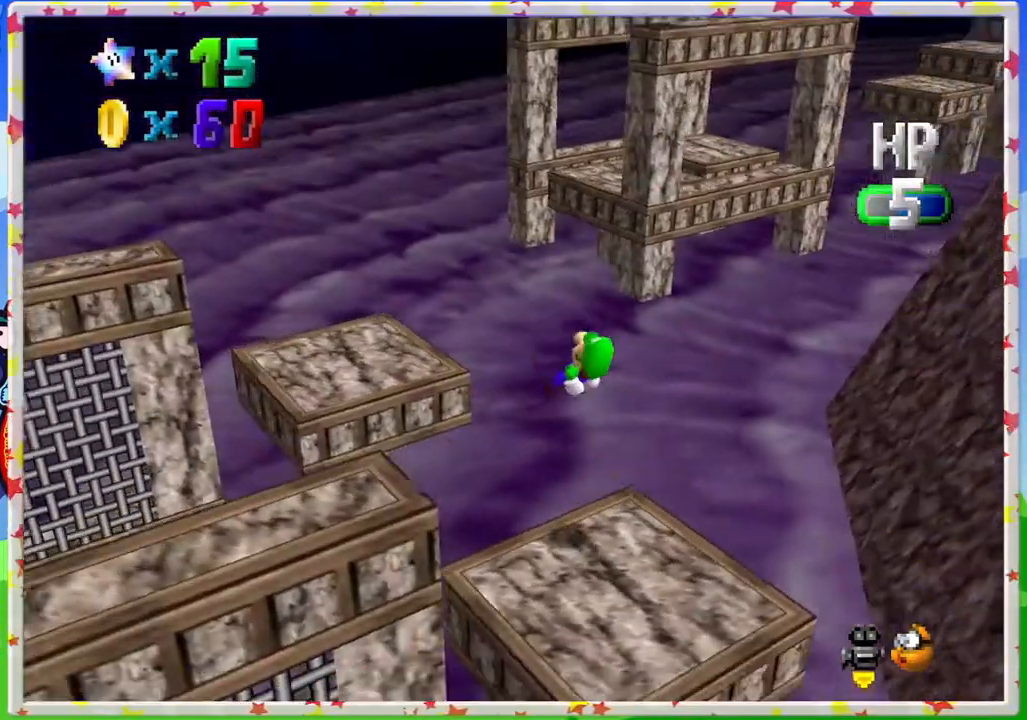
{"buttons": ["A"], "left_stick": "down-right", "events": [[183, "left_stick", "down-right"], [433, "A", "down"]]}
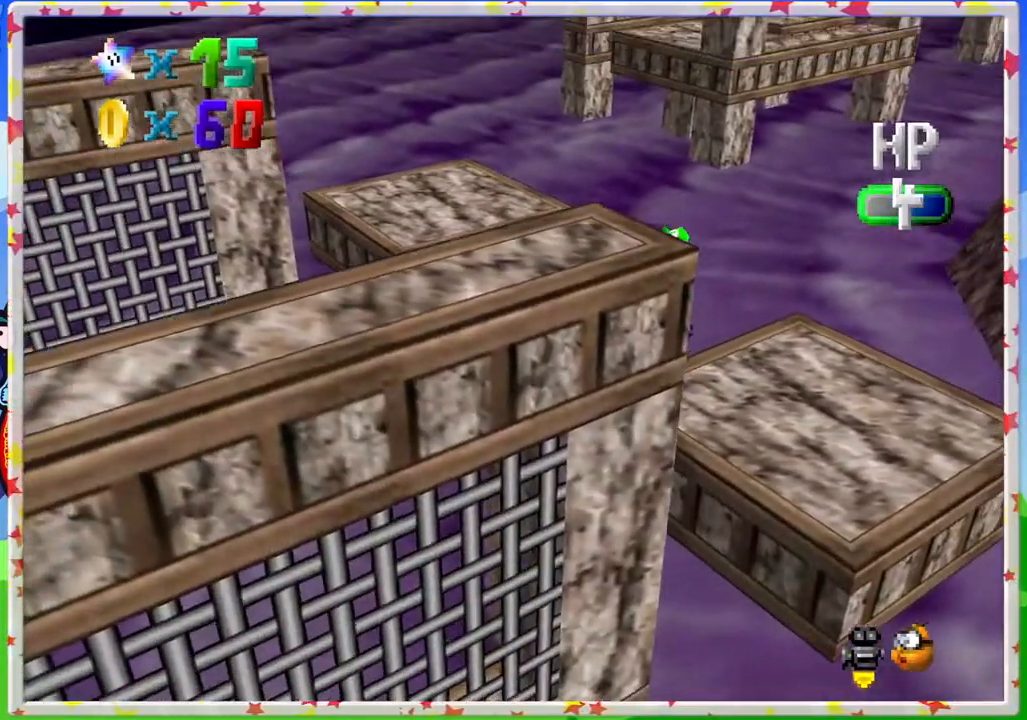
{"buttons": [], "left_stick": "up-left", "events": [[150, "A", "up"], [150, "left_stick", "up-left"]]}
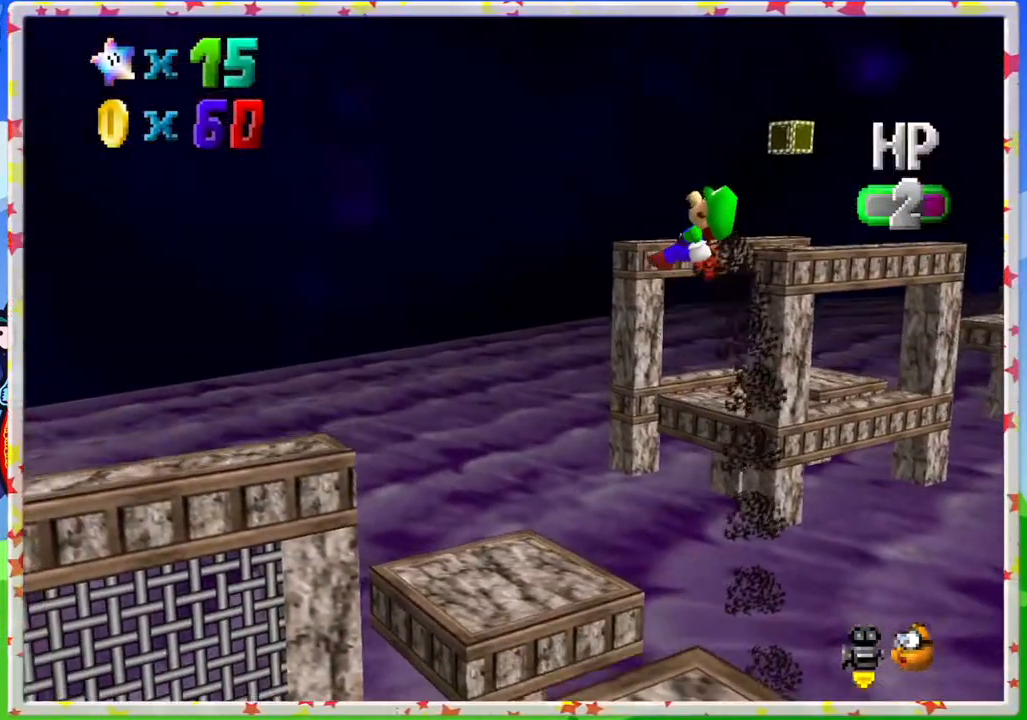
{"buttons": [], "left_stick": "up", "events": [[200, "left_stick", "center"], [317, "left_stick", "up"]]}